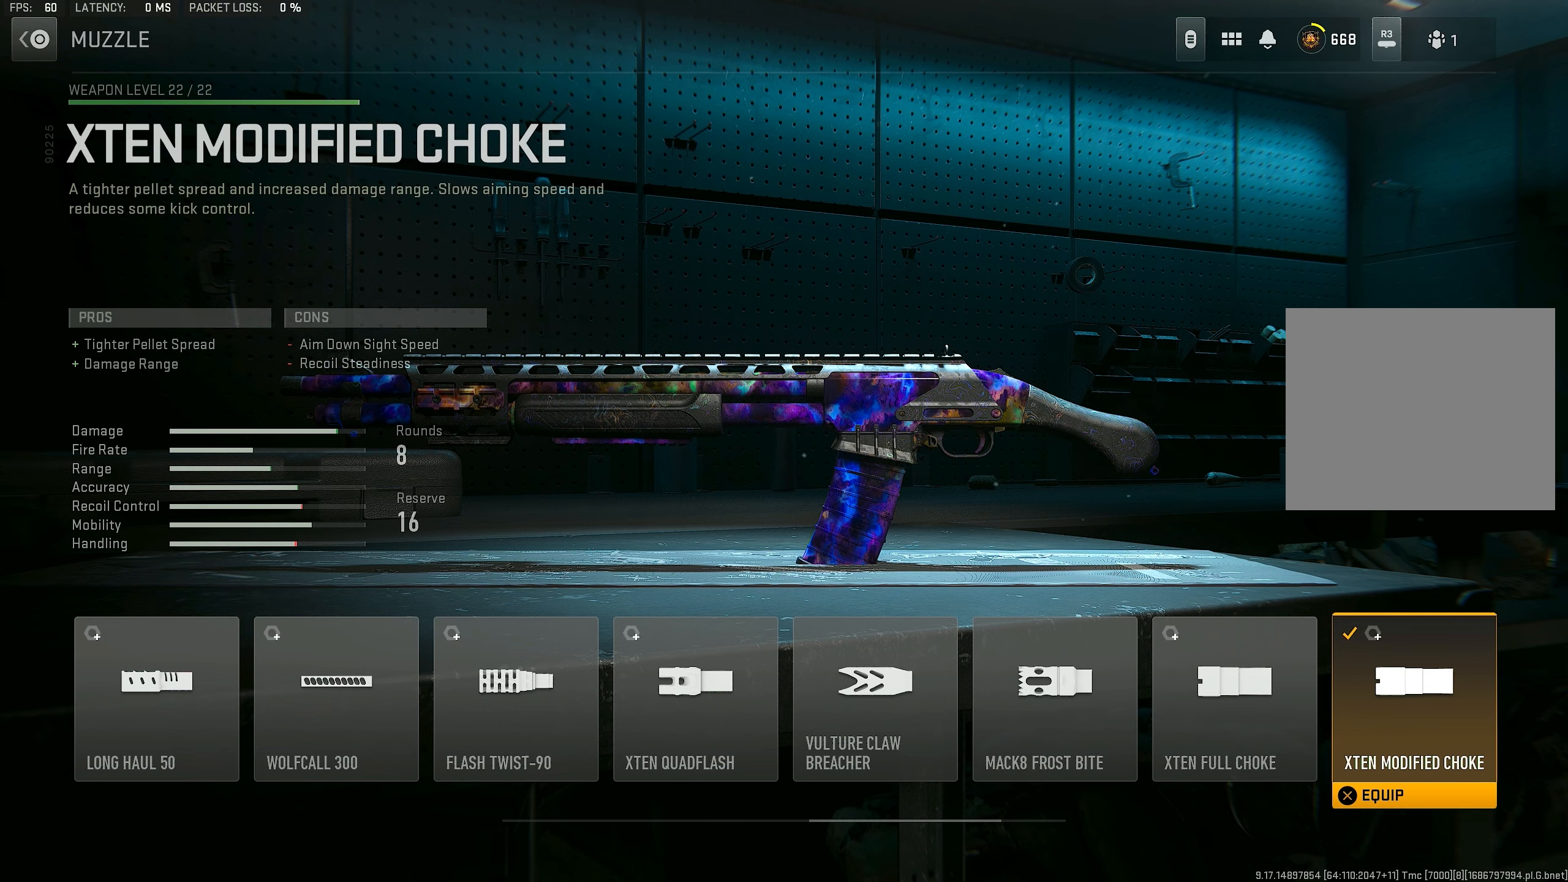
Gameplay with a controller (PlayStation layout); each line is a JSON object with the inputs held at the frame after it. "events" lists button and stick changes between this image and that frame as [ms after this image, input, new state], when the widget could be followed in between.
{"buttons": ["CIRCLE"], "left_stick": "center", "right_stick": "center", "events": [[434, "CIRCLE", "down"]]}
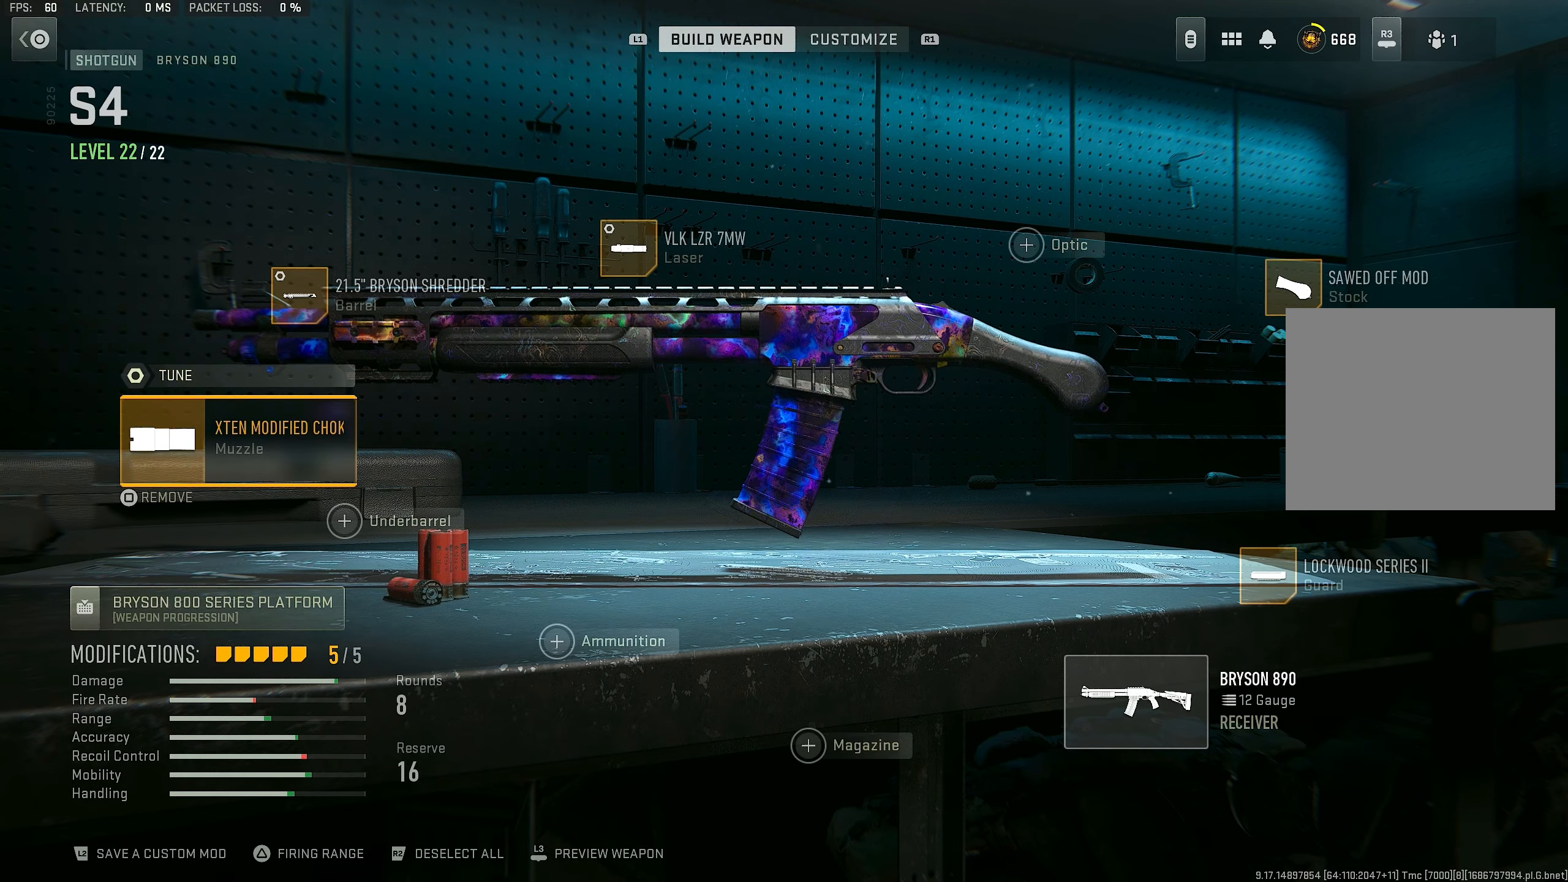
{"buttons": ["CROSS"], "left_stick": "center", "right_stick": "center", "events": [[100, "CIRCLE", "up"], [267, "DPAD_UP", "down"], [367, "DPAD_UP", "up"], [400, "CROSS", "down"]]}
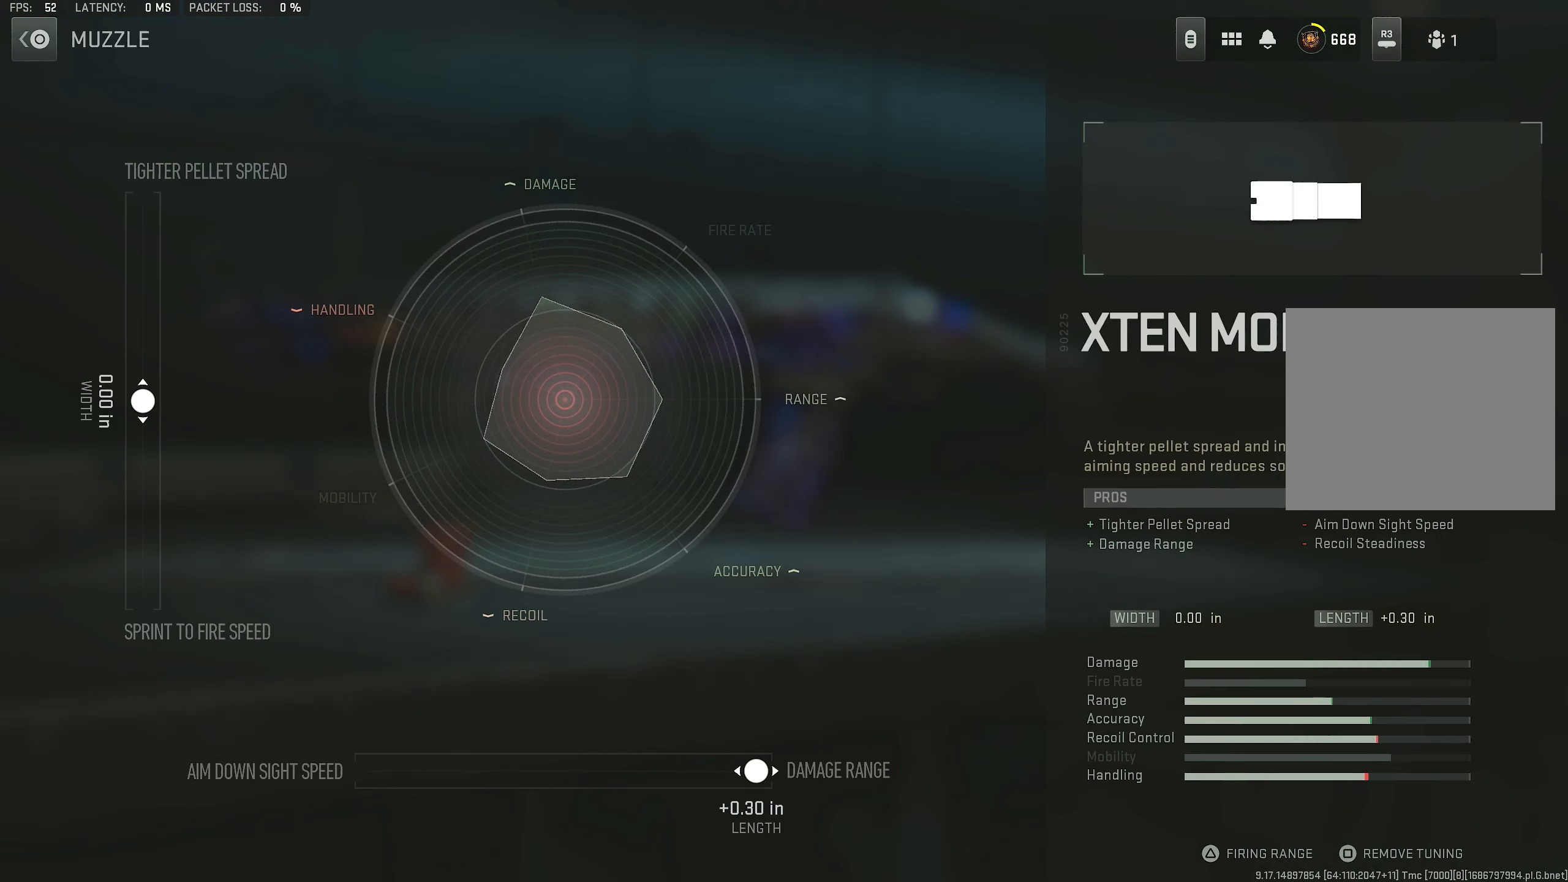
{"buttons": [], "left_stick": "center", "right_stick": "center", "events": [[34, "CROSS", "up"]]}
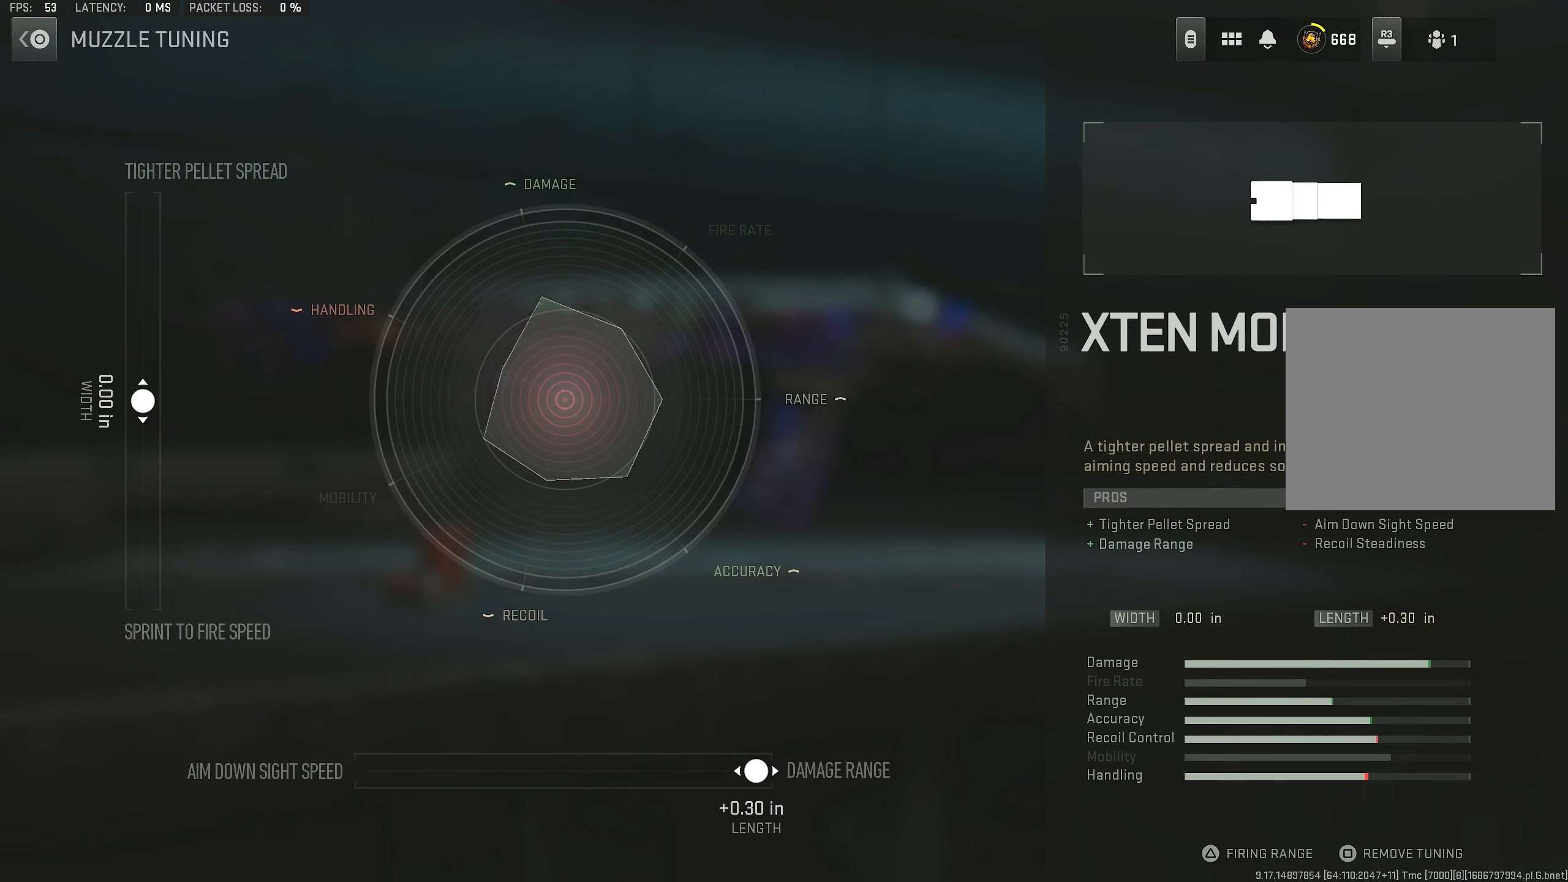
{"buttons": [], "left_stick": "center", "right_stick": "center", "events": []}
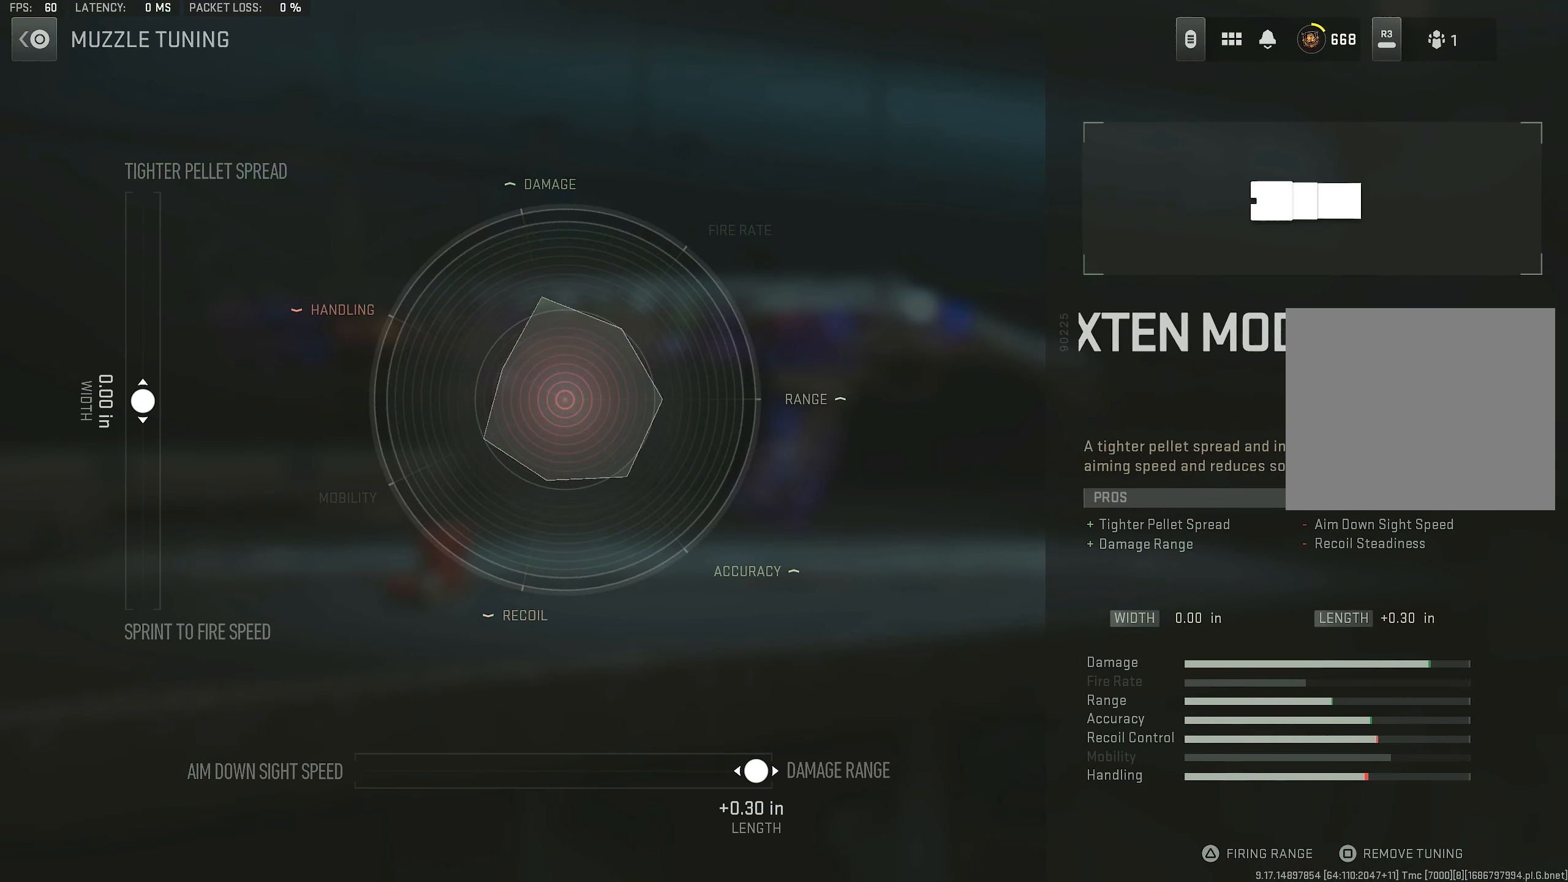
{"buttons": [], "left_stick": "center", "right_stick": "center", "events": [[334, "CIRCLE", "down"], [467, "CIRCLE", "up"]]}
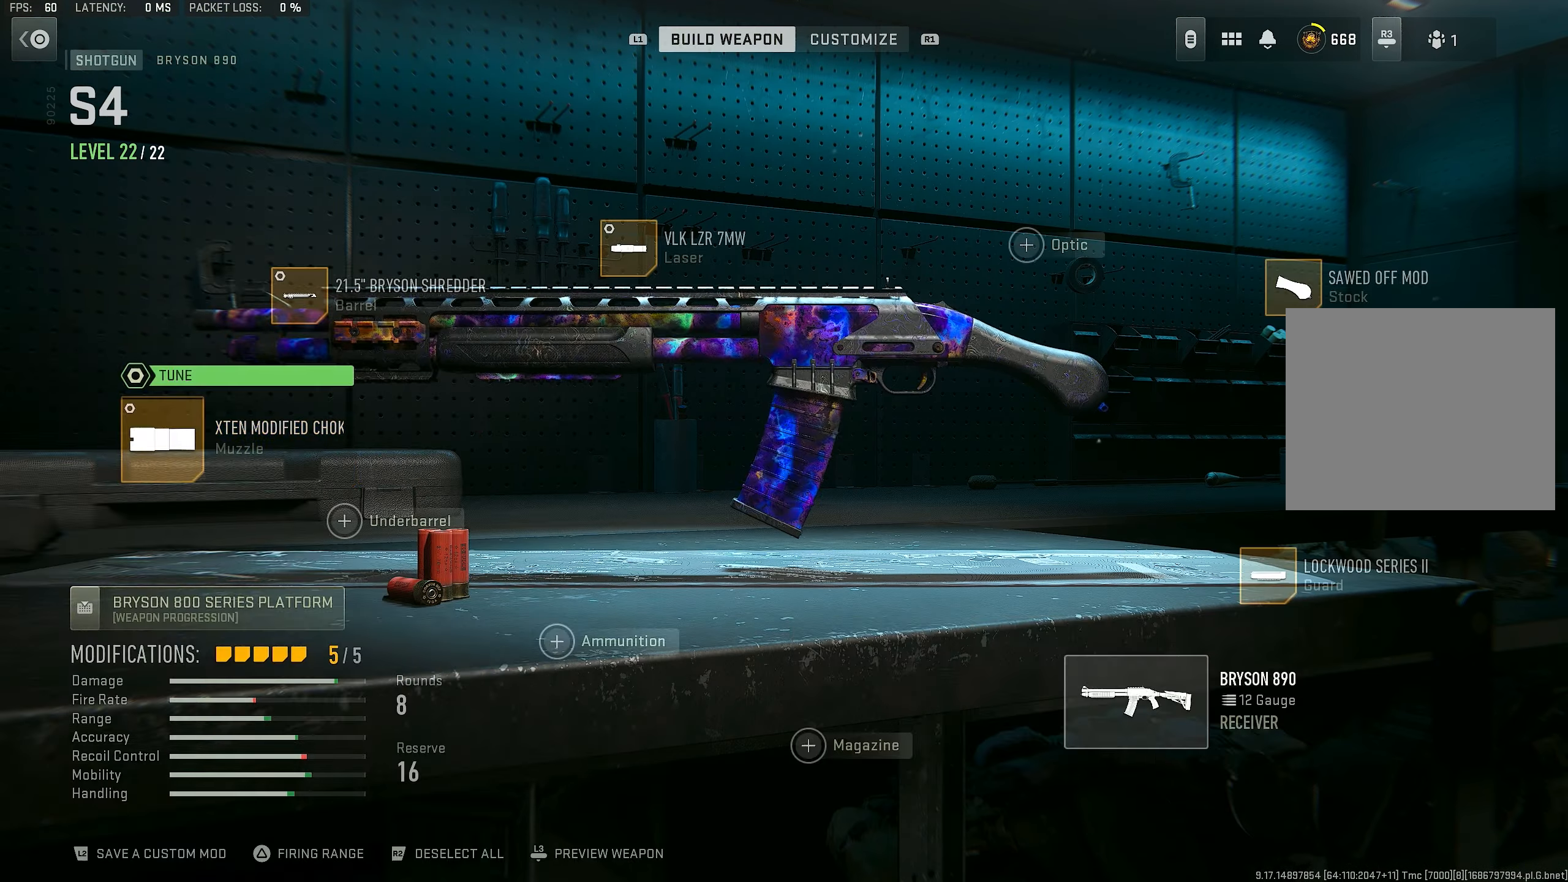
{"buttons": [], "left_stick": "center", "right_stick": "center", "events": [[67, "CROSS", "down"], [167, "CROSS", "up"]]}